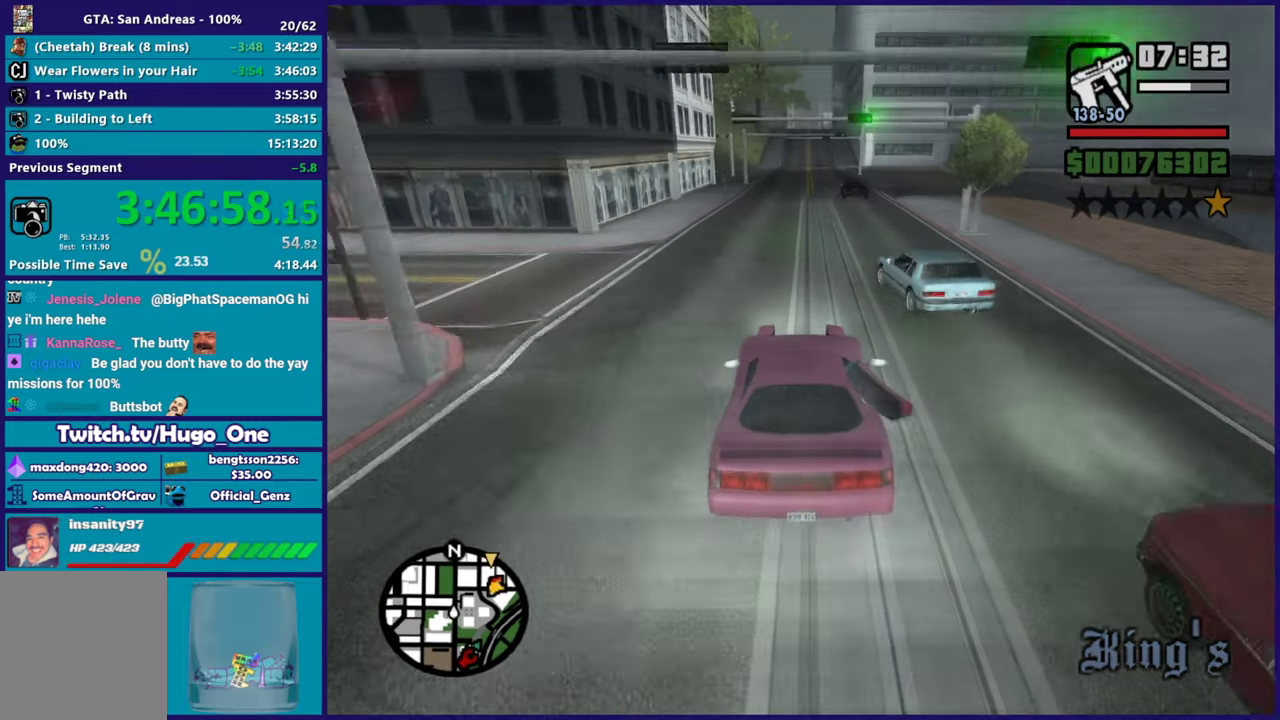
Gameplay with a controller (Xbox layout); each line is a JSON object with the inputs held at the frame after it. "events" lists button and stick changes between this image and that frame as [ms after this image, input, new state], when the widget could be followed in between. Not read: START.
{"buttons": ["R2"], "left_stick": "down-right", "right_stick": "down", "events": [[83, "left_stick", "center"], [283, "left_stick", "up-left"], [283, "right_stick", "down-left"], [417, "left_stick", "down-right"], [500, "right_stick", "down"]]}
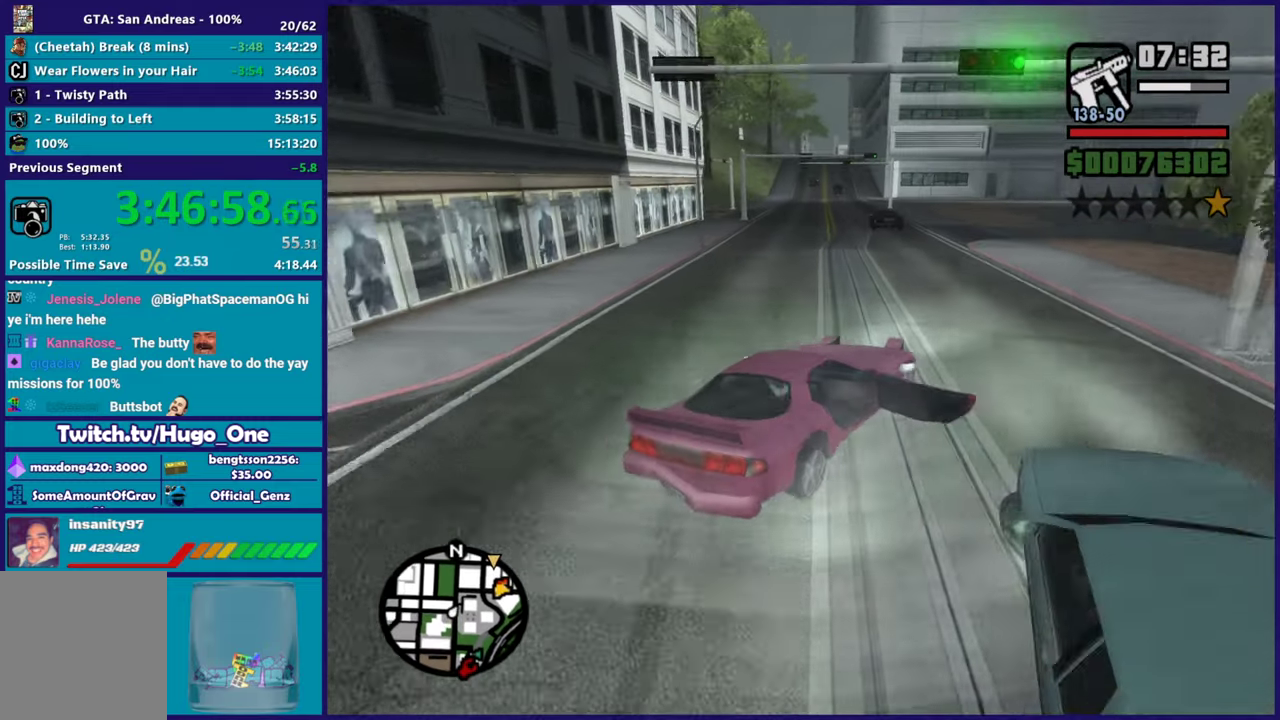
{"buttons": ["L2"], "left_stick": "left", "right_stick": "up", "events": [[67, "left_stick", "left"], [84, "R2", "up"], [167, "left_stick", "down-left"], [367, "right_stick", "center"], [384, "L2", "down"], [401, "left_stick", "left"], [417, "right_stick", "up"]]}
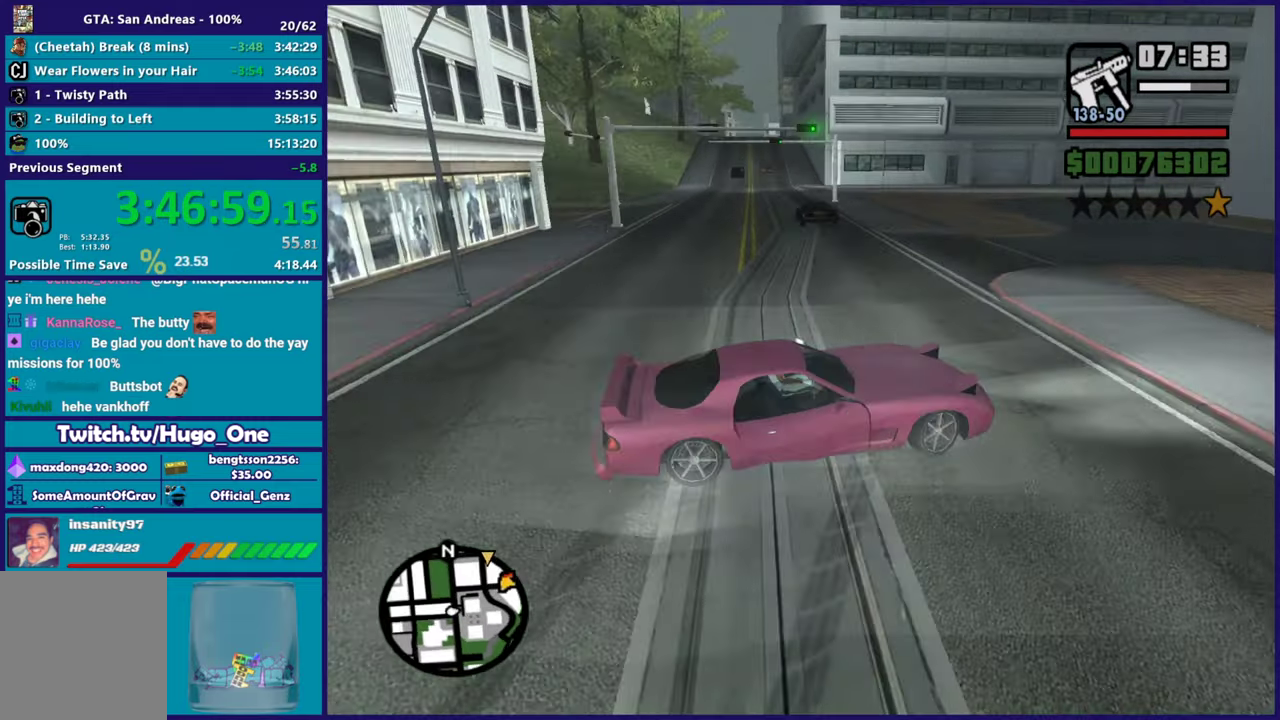
{"buttons": ["L2"], "left_stick": "left", "right_stick": "center", "events": [[33, "right_stick", "left"], [133, "right_stick", "down-left"], [217, "right_stick", "left"], [267, "right_stick", "center"]]}
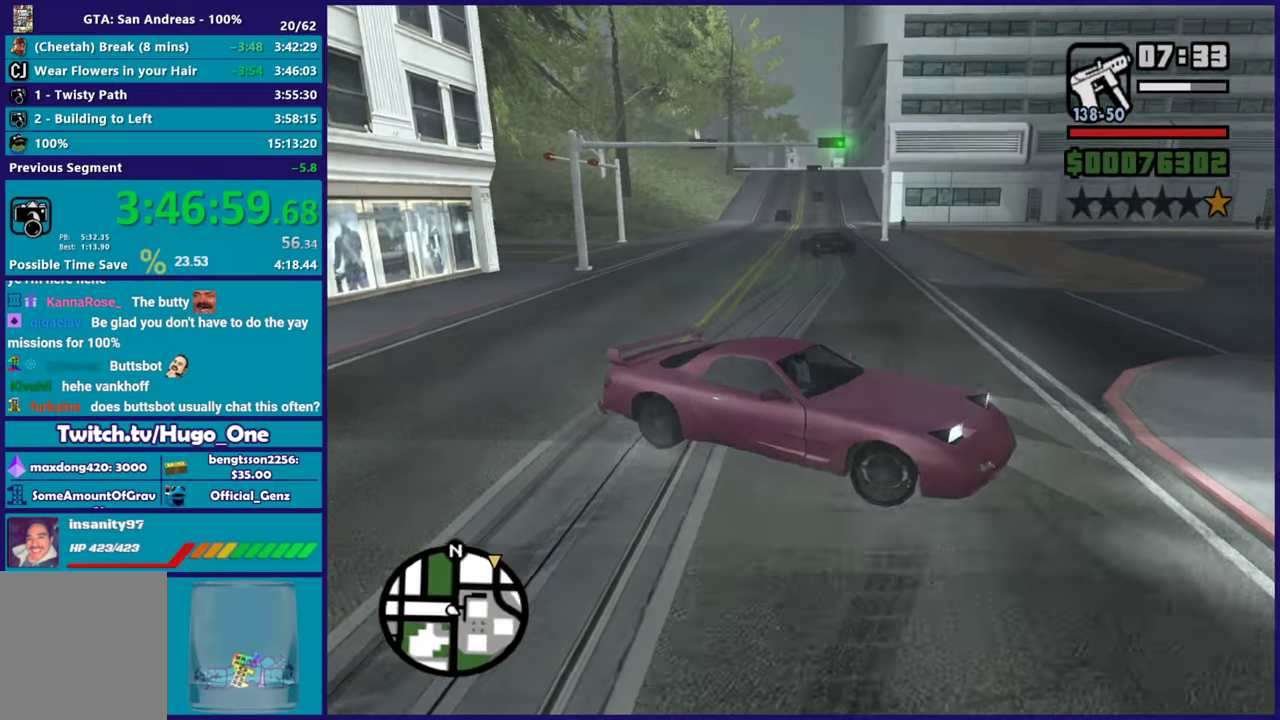
{"buttons": ["L2"], "left_stick": "left", "right_stick": "center", "events": []}
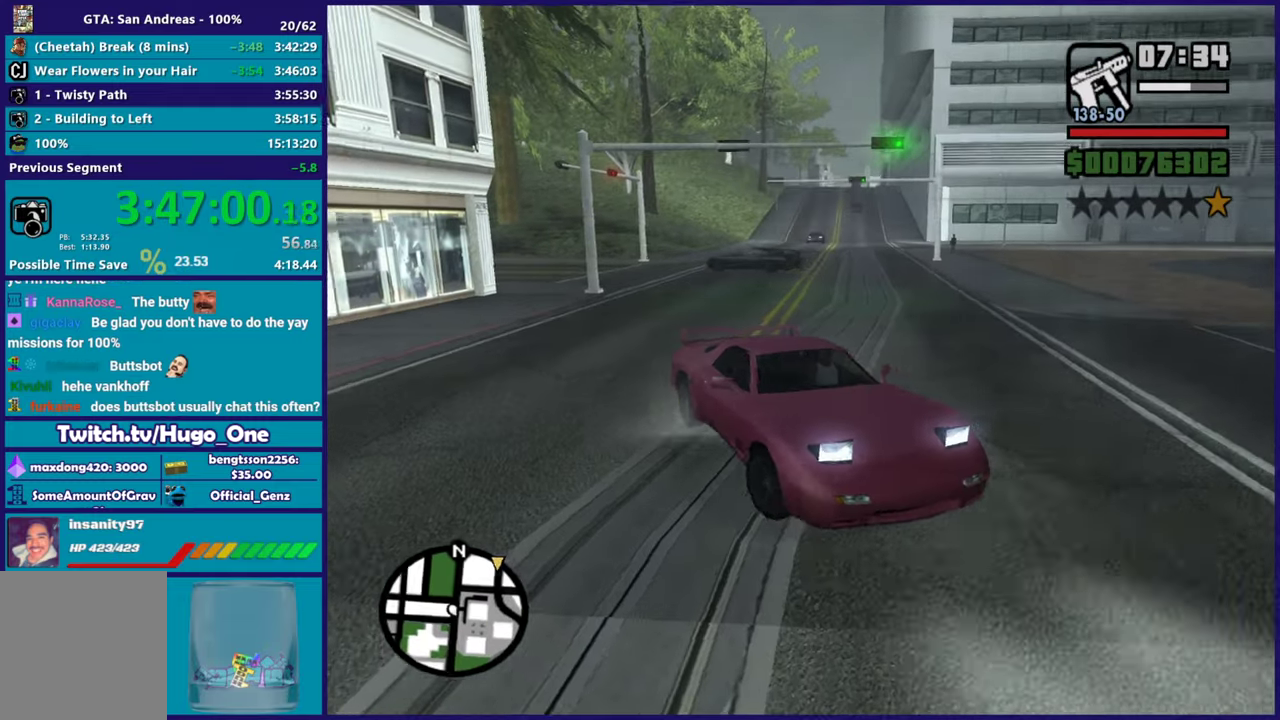
{"buttons": ["L2"], "left_stick": "left", "right_stick": "center", "events": []}
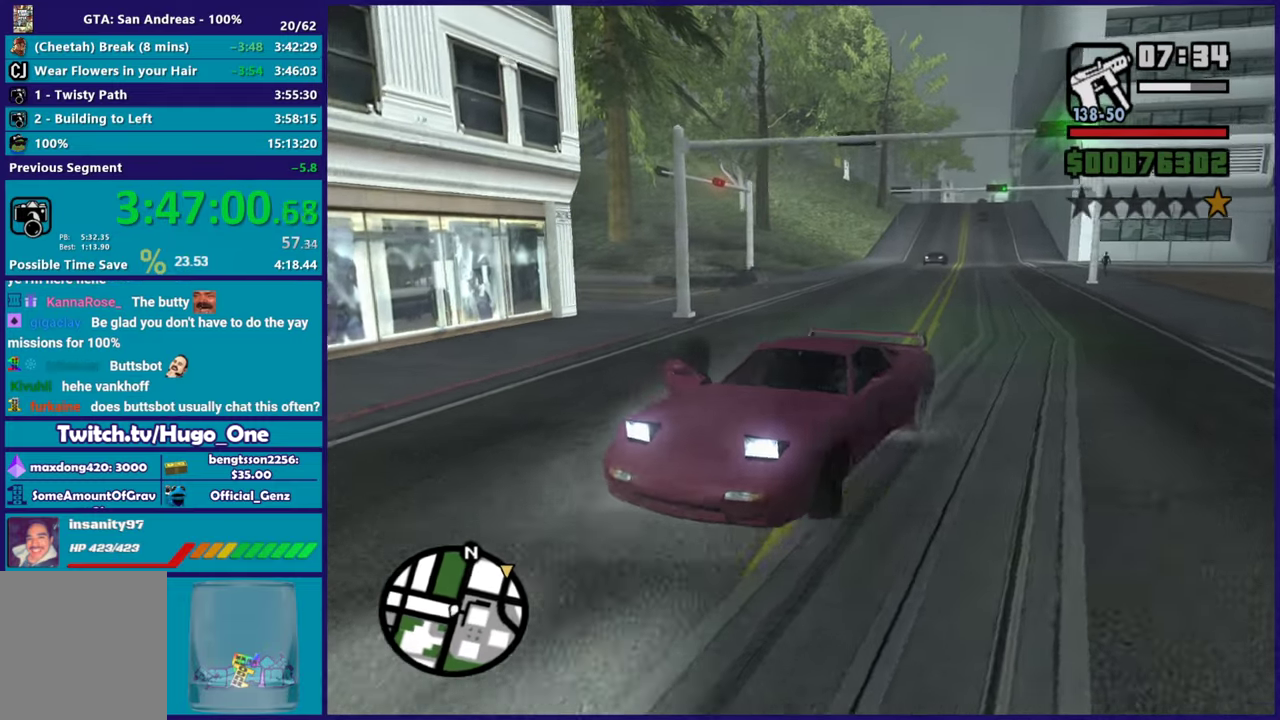
{"buttons": ["L2"], "left_stick": "left", "right_stick": "left", "events": [[150, "right_stick", "down-left"], [401, "right_stick", "left"]]}
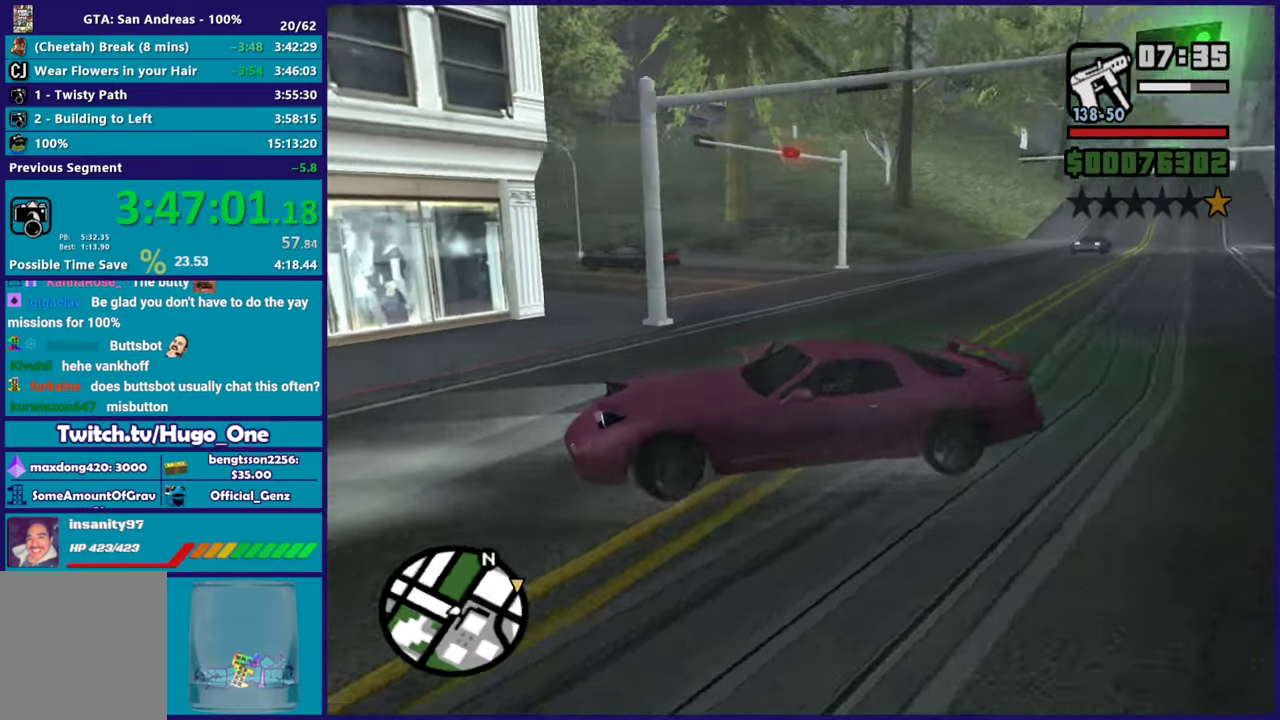
{"buttons": ["L2", "R2"], "left_stick": "right", "right_stick": "left", "events": [[300, "left_stick", "up-left"], [484, "R2", "down"], [500, "left_stick", "right"]]}
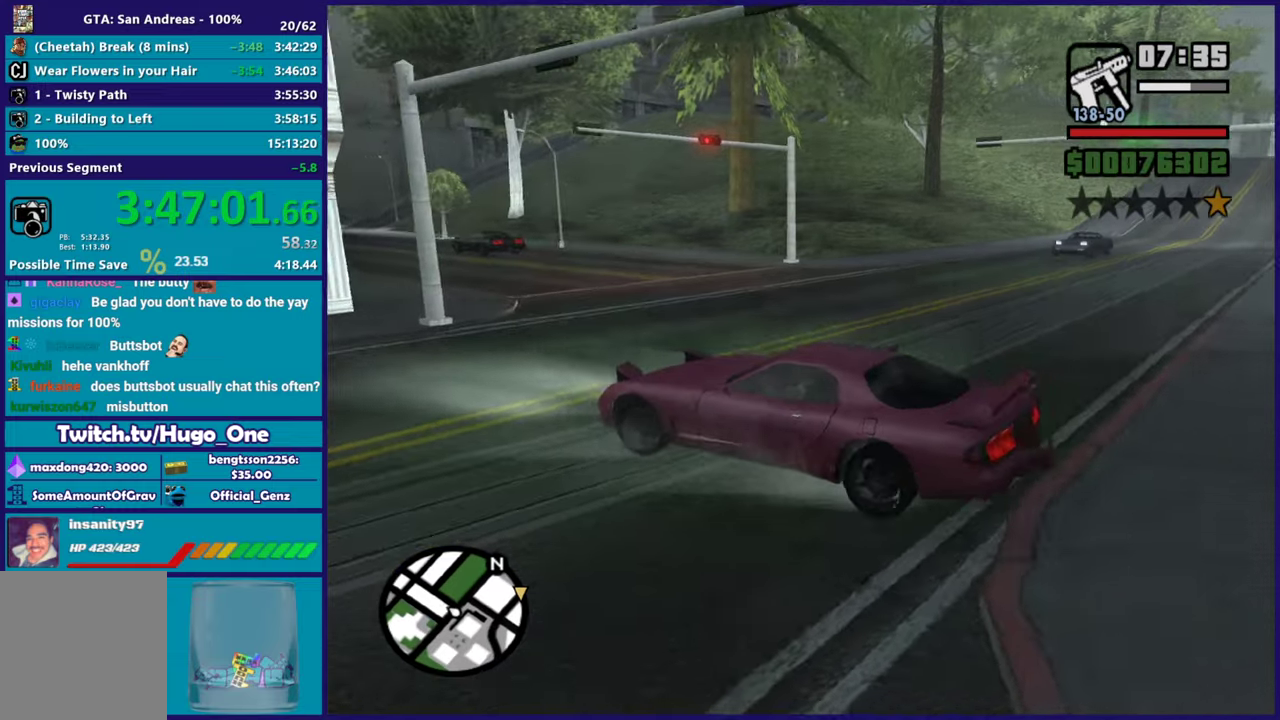
{"buttons": ["R2"], "left_stick": "right", "right_stick": "center", "events": [[17, "L2", "up"], [401, "right_stick", "center"]]}
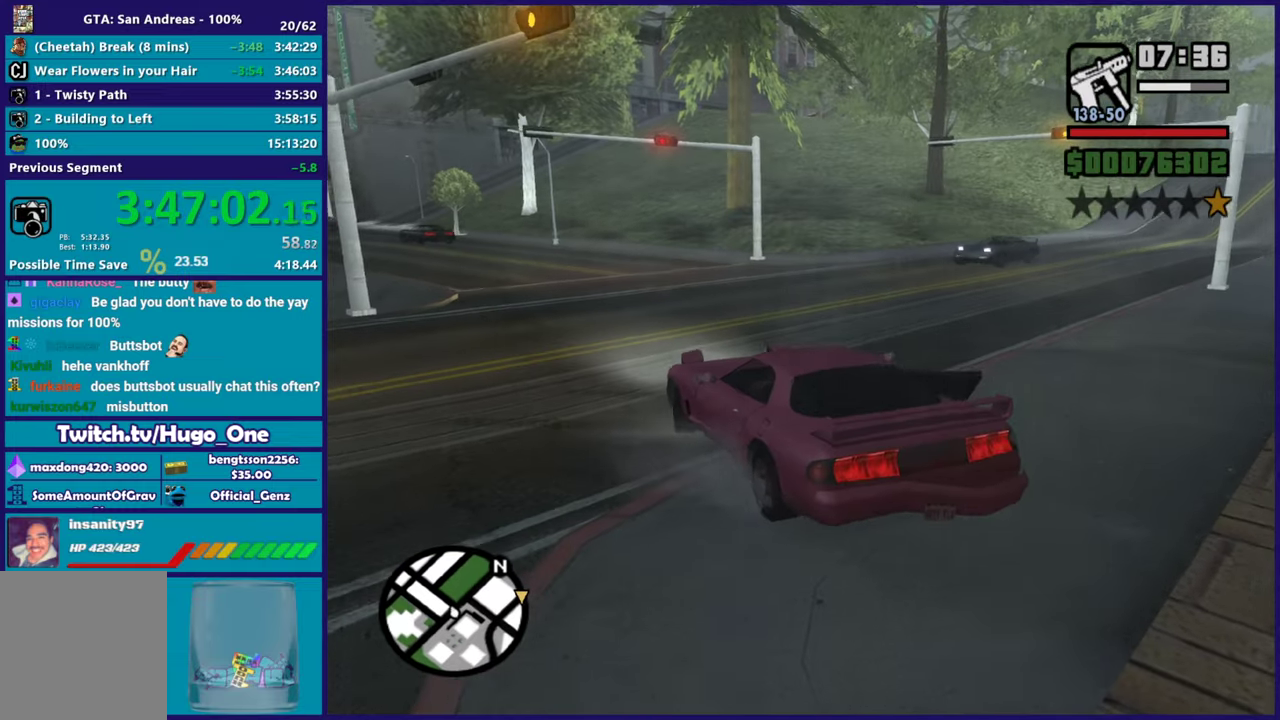
{"buttons": ["R2"], "left_stick": "right", "right_stick": "up-left", "events": [[67, "right_stick", "down-left"], [300, "right_stick", "left"], [500, "right_stick", "up-left"]]}
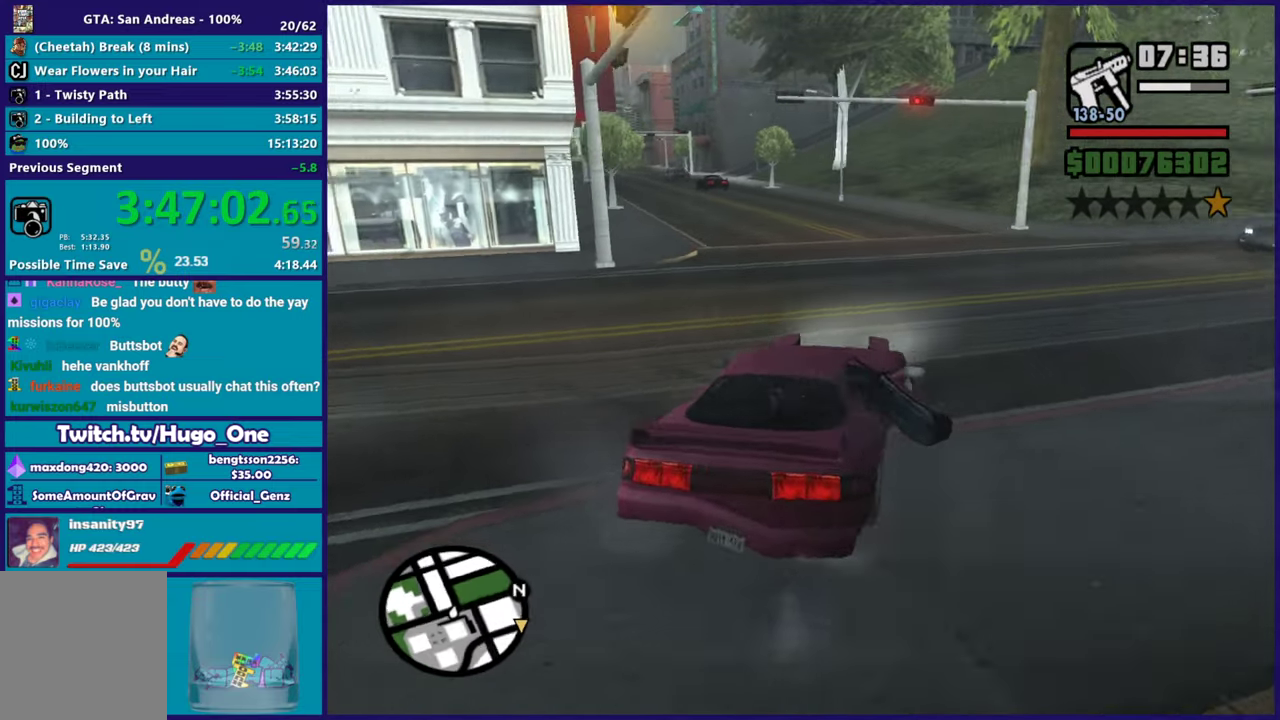
{"buttons": ["R2"], "left_stick": "right", "right_stick": "right", "events": [[167, "right_stick", "up"], [234, "right_stick", "up-right"], [451, "right_stick", "right"]]}
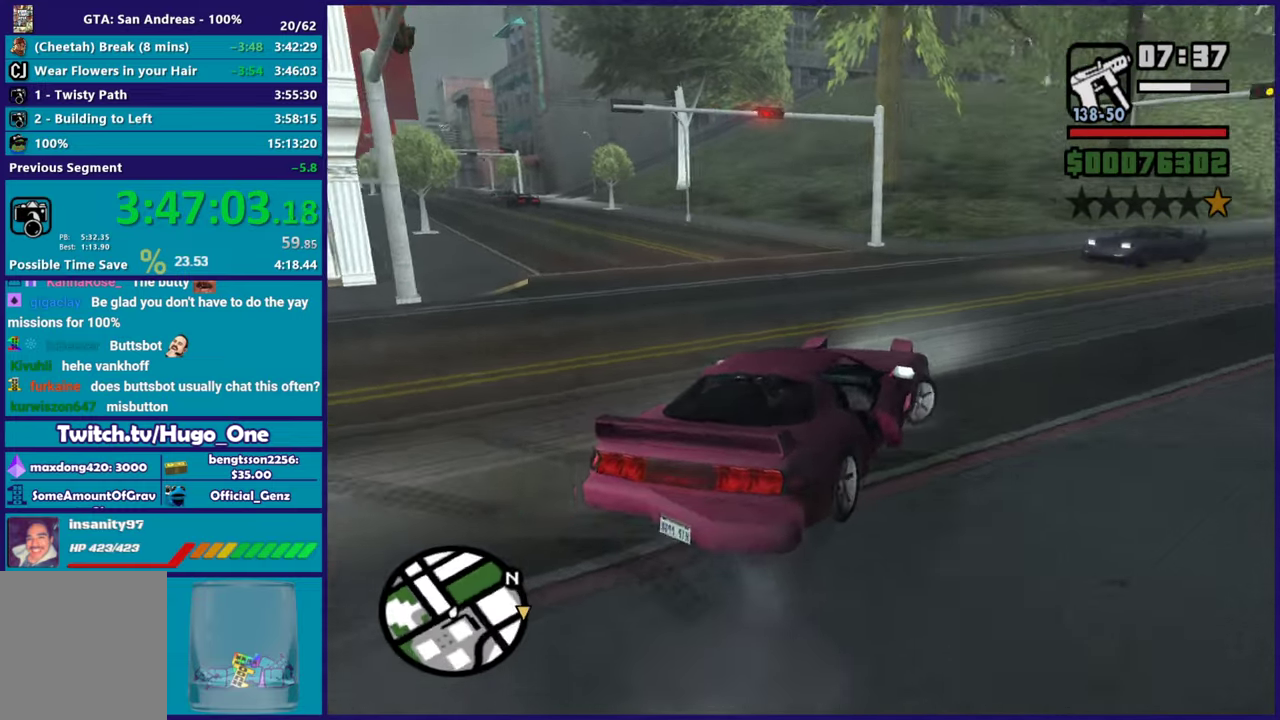
{"buttons": ["R2"], "left_stick": "right", "right_stick": "center", "events": [[117, "left_stick", "center"], [300, "left_stick", "right"], [500, "right_stick", "center"]]}
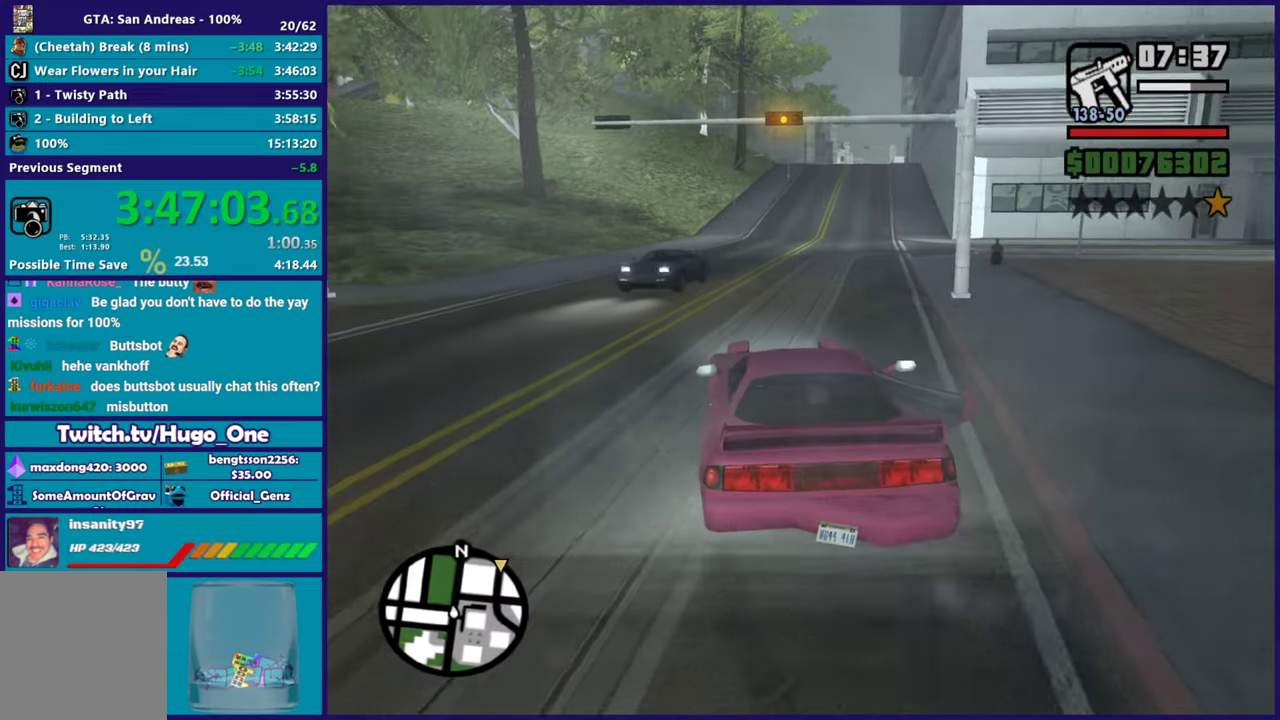
{"buttons": ["R2"], "left_stick": "center", "right_stick": "center", "events": [[34, "left_stick", "center"], [201, "left_stick", "right"], [267, "right_stick", "up-right"], [334, "left_stick", "center"], [367, "right_stick", "center"]]}
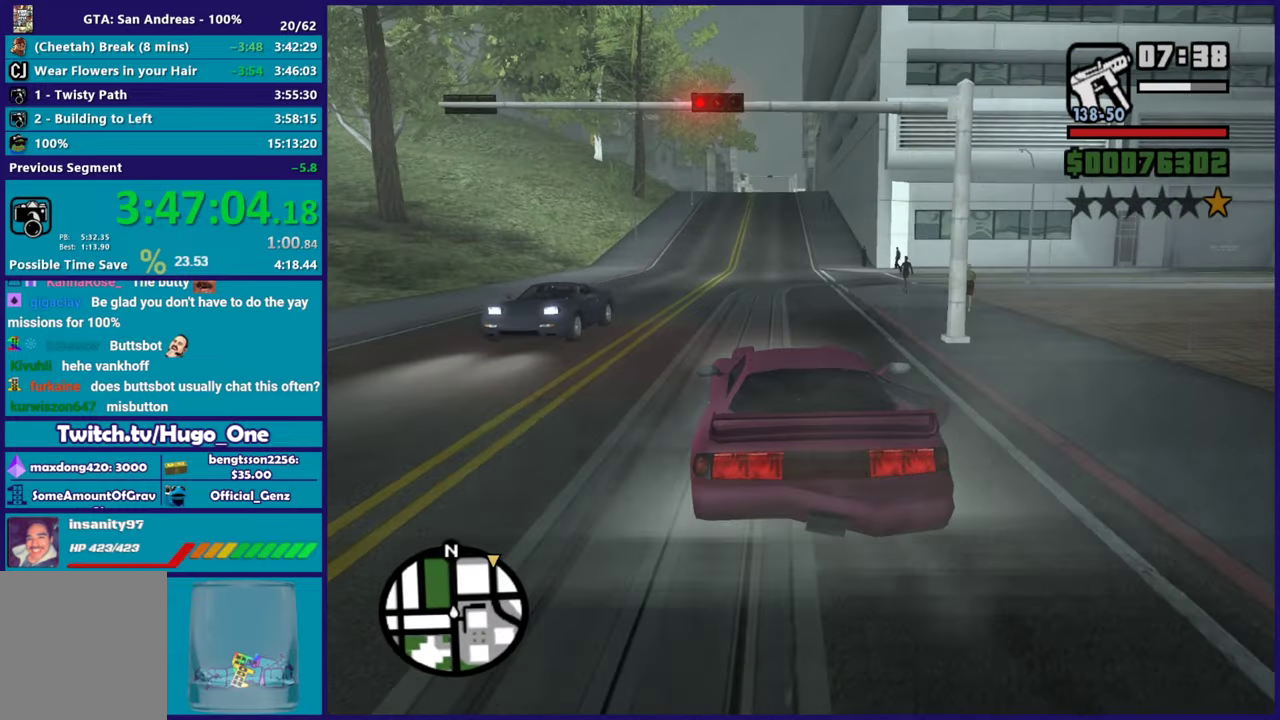
{"buttons": ["L1", "R1", "R2"], "left_stick": "center", "right_stick": "center", "events": [[150, "L1", "down"], [267, "R1", "down"]]}
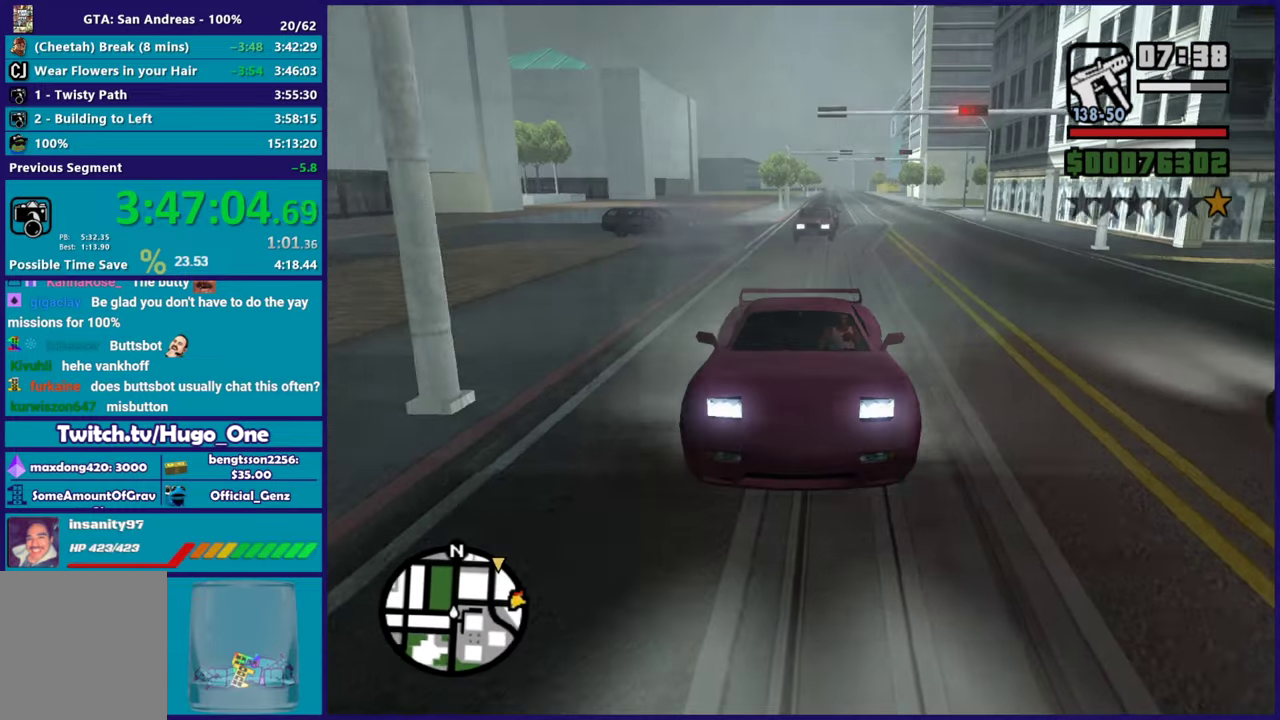
{"buttons": ["L1", "R1", "R2"], "left_stick": "center", "right_stick": "center", "events": []}
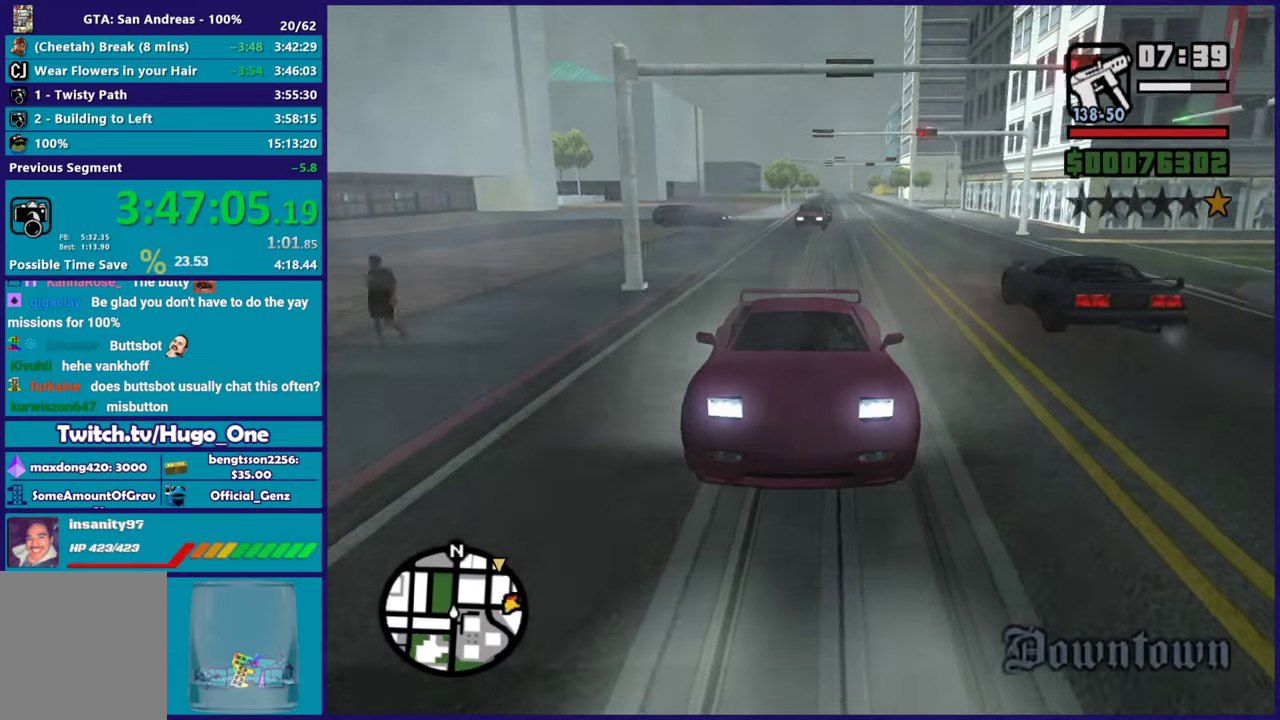
{"buttons": ["R2"], "left_stick": "center", "right_stick": "center", "events": [[167, "L1", "up"], [167, "R1", "up"]]}
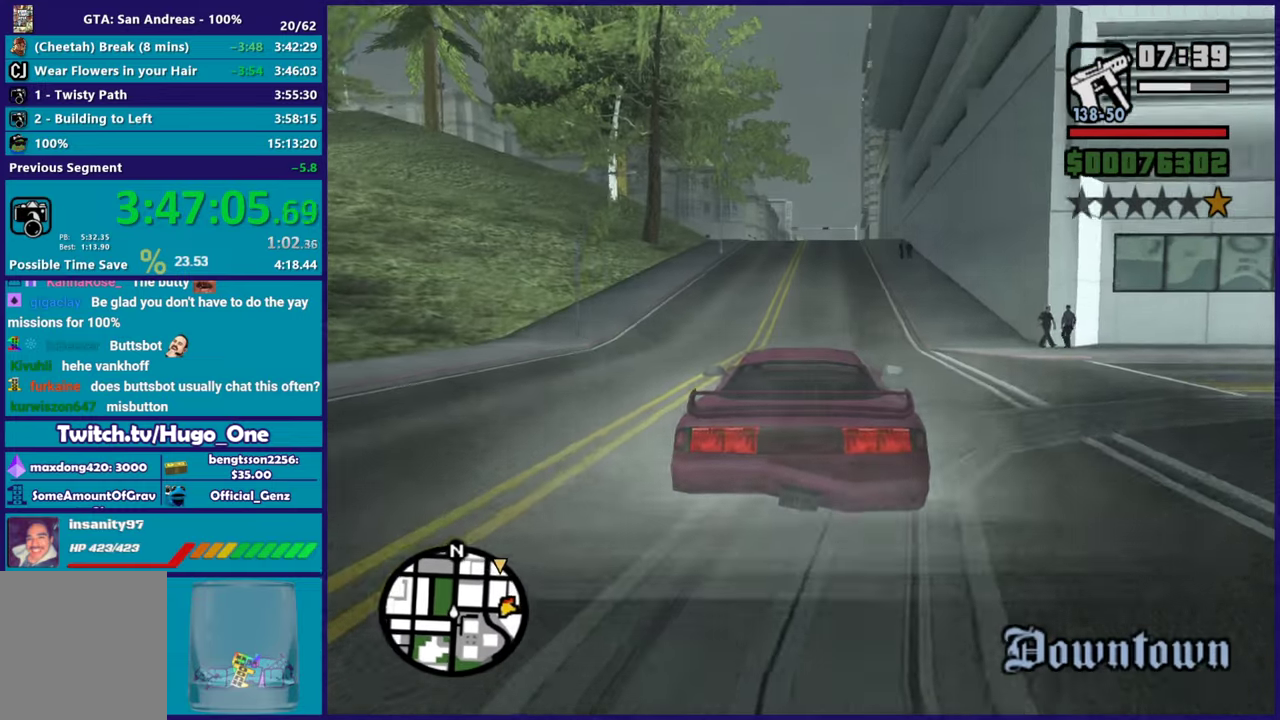
{"buttons": ["R2"], "left_stick": "center", "right_stick": "center", "events": [[267, "left_stick", "right"], [434, "left_stick", "center"]]}
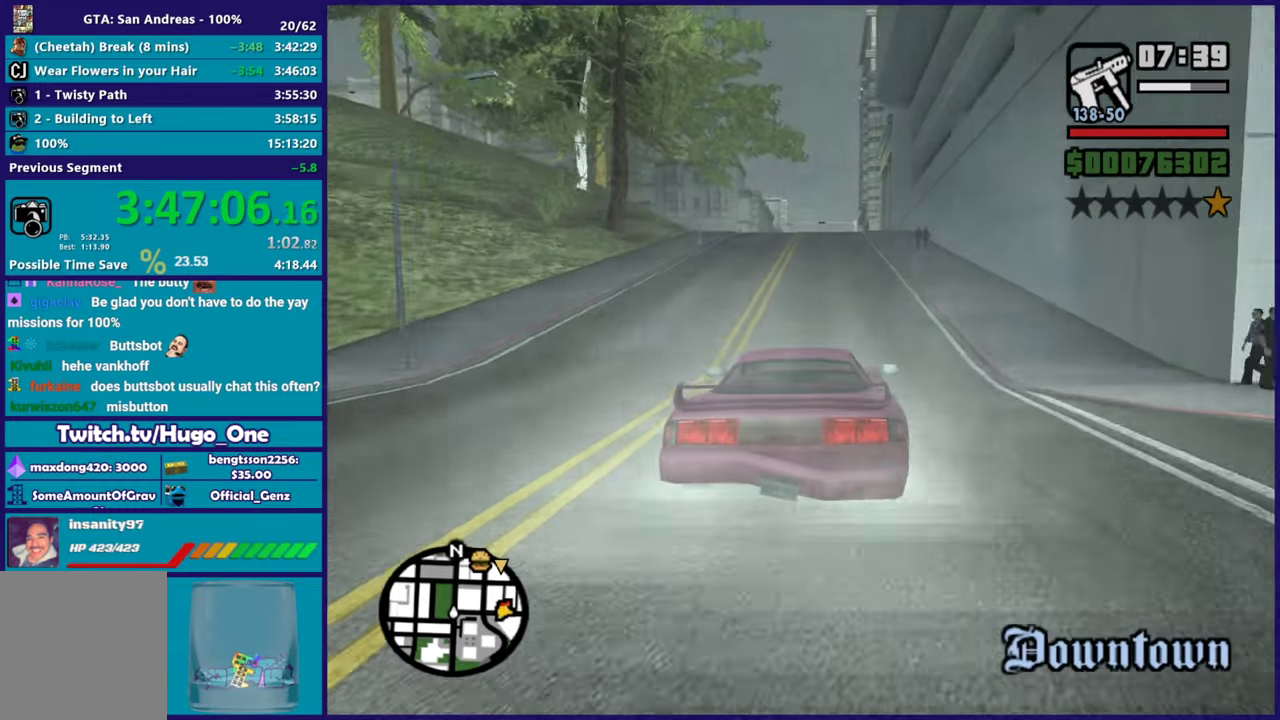
{"buttons": ["R2"], "left_stick": "center", "right_stick": "center", "events": [[67, "right_stick", "down"], [200, "right_stick", "center"]]}
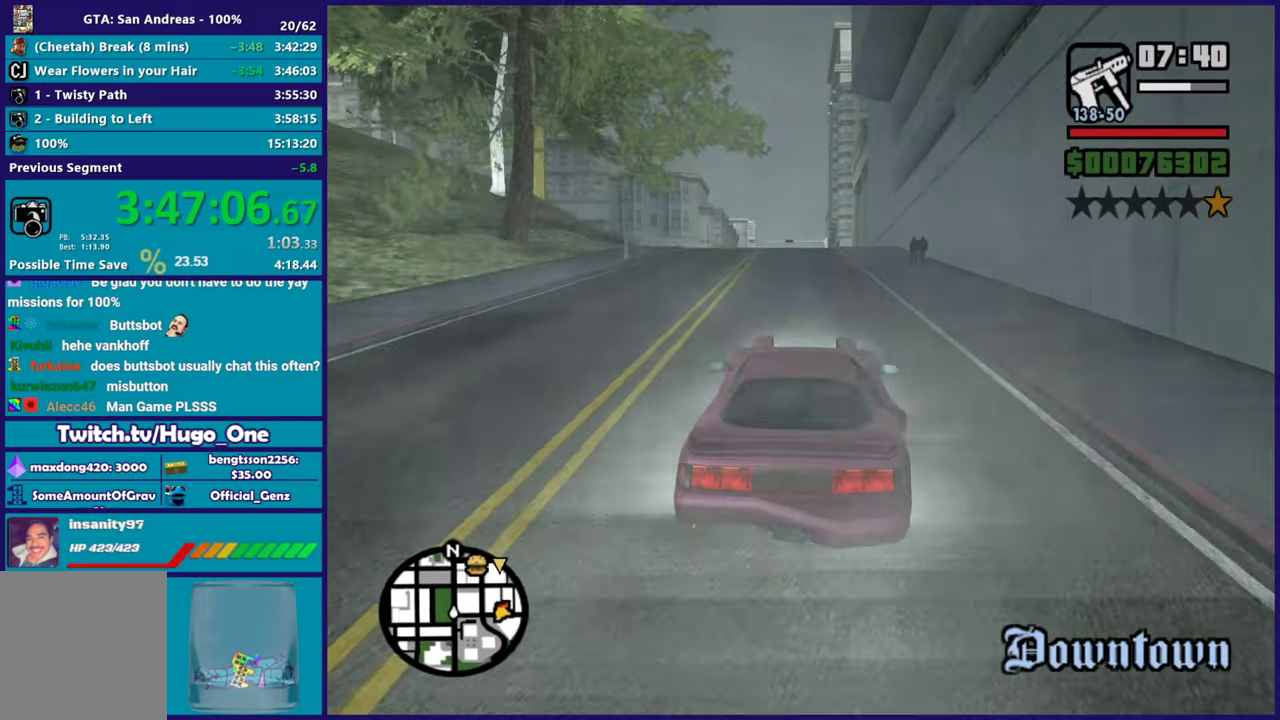
{"buttons": ["R2"], "left_stick": "center", "right_stick": "down-left", "events": [[67, "left_stick", "up-left"], [201, "right_stick", "down"], [217, "left_stick", "center"], [284, "left_stick", "right"], [301, "right_stick", "down-left"], [334, "left_stick", "down-right"], [401, "left_stick", "center"]]}
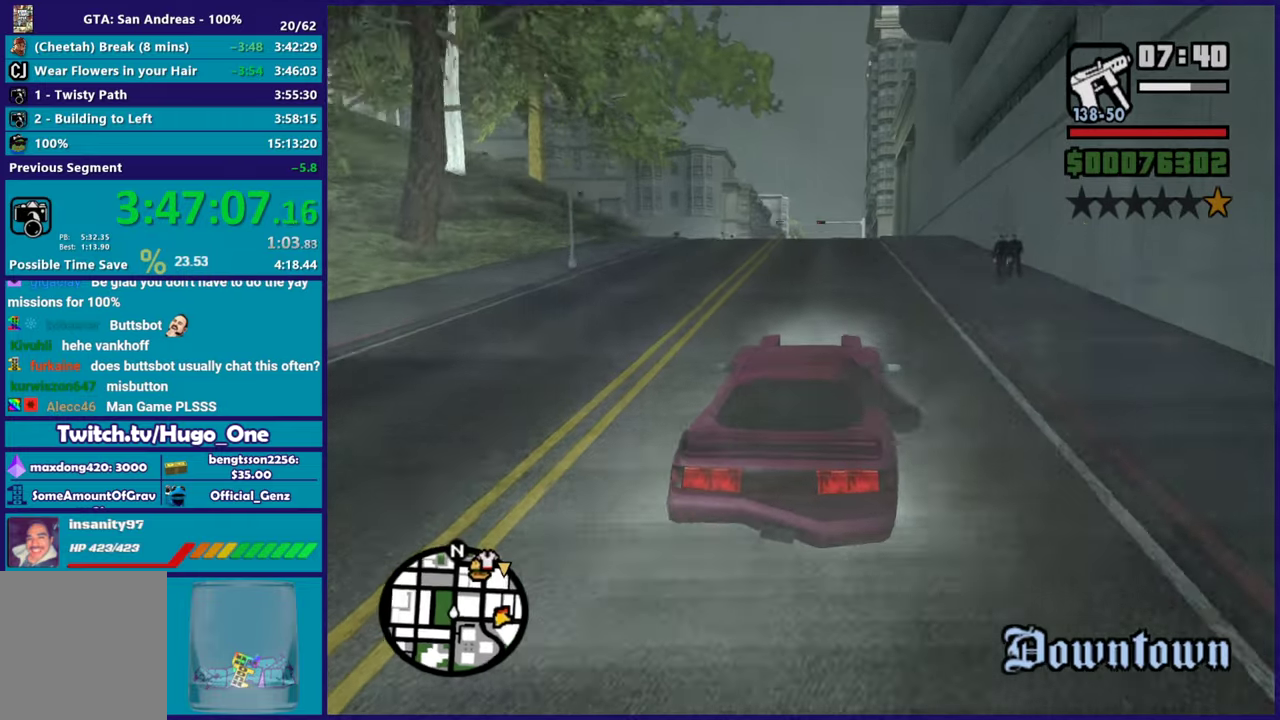
{"buttons": ["R2"], "left_stick": "center", "right_stick": "down-left", "events": [[200, "left_stick", "left"], [300, "left_stick", "up-left"], [367, "left_stick", "center"]]}
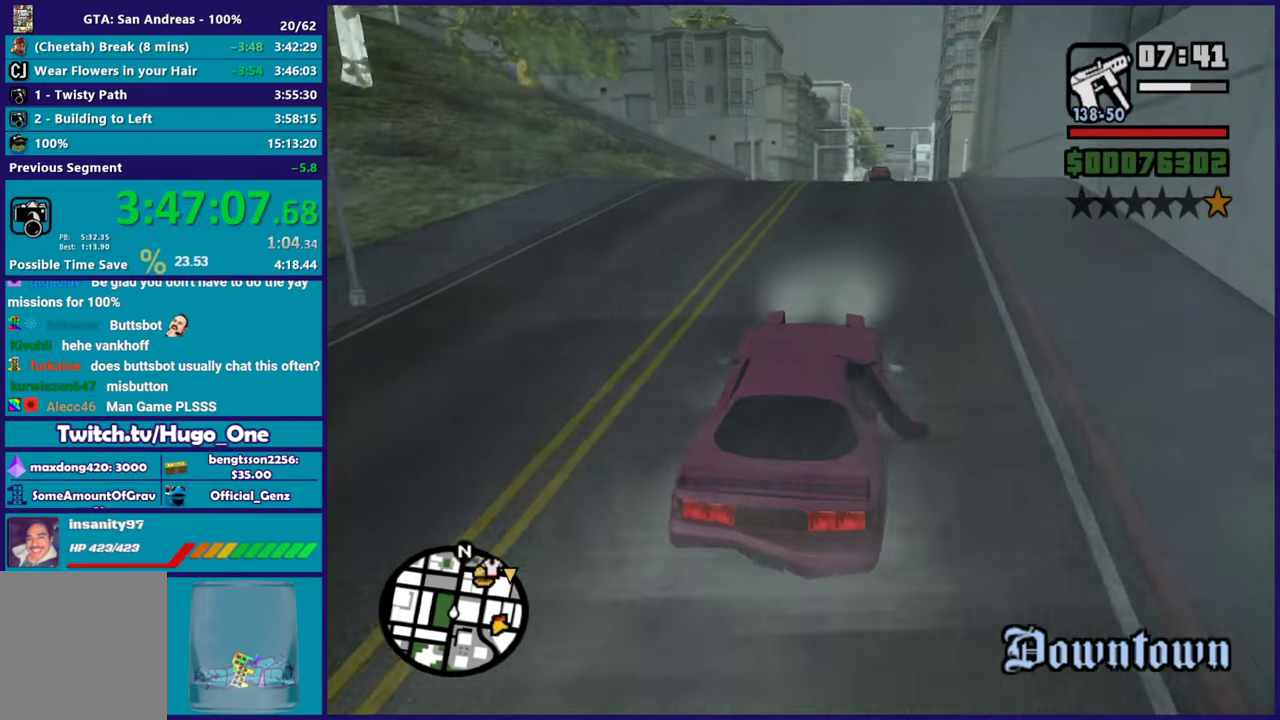
{"buttons": ["R2"], "left_stick": "center", "right_stick": "down-left", "events": []}